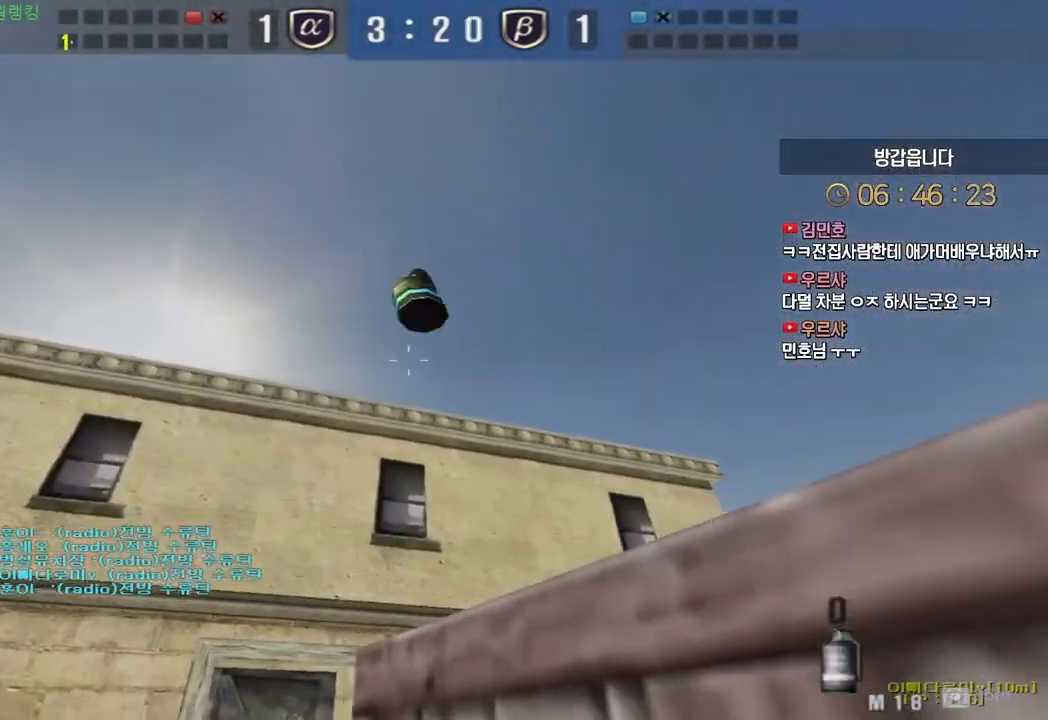
Gameplay with keyboard; each line is a JSON object with the keys held at the frame after it. "events" lists presses ("down") and releases ("up") of "a", "ctrl", "d", "e", "f", "q", "r", "s", "shift", "space", "tab" and "w" between this image and that frame as [ms after this image, input, new state], when the widget could be followed in between. No other keys are recorded. Mouse input is not recorded.
{"keys": ["a", "w"], "events": []}
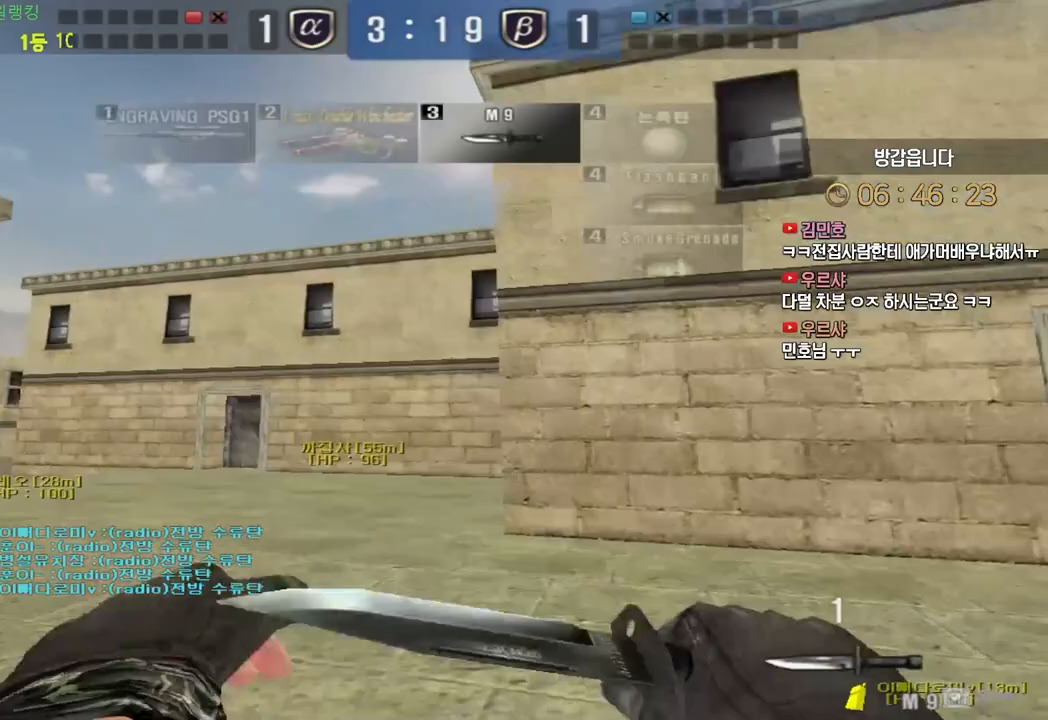
{"keys": ["a", "w"], "events": []}
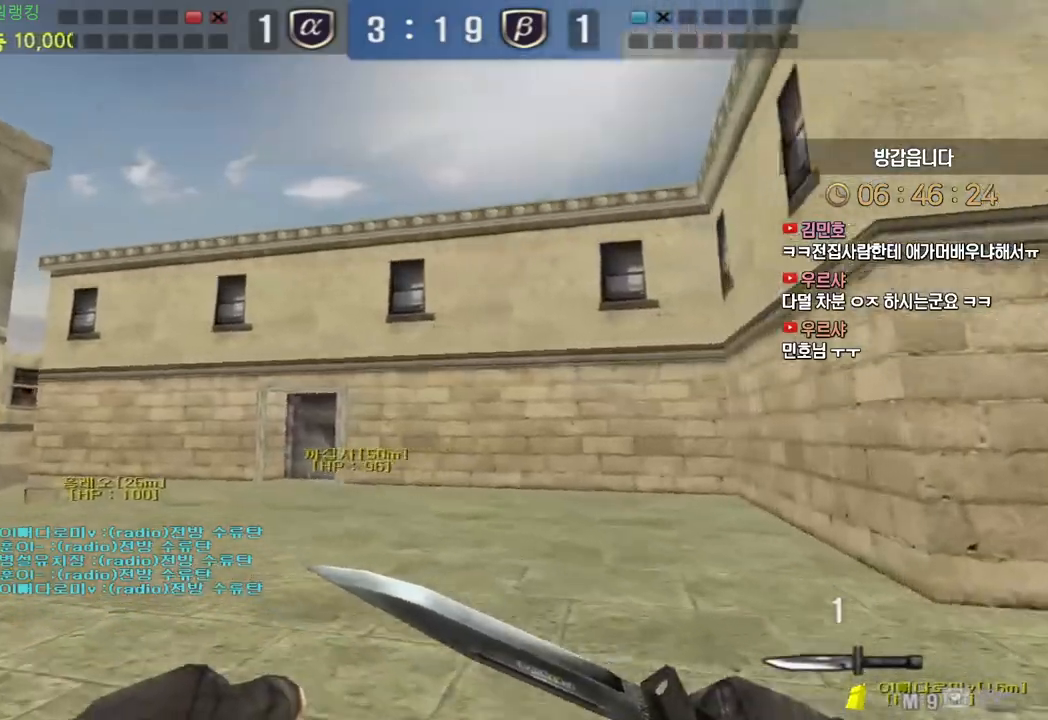
{"keys": [], "events": [[383, "ctrl", "down"], [400, "space", "down"], [417, "a", "up"], [417, "w", "up"], [433, "ctrl", "up"], [467, "space", "up"]]}
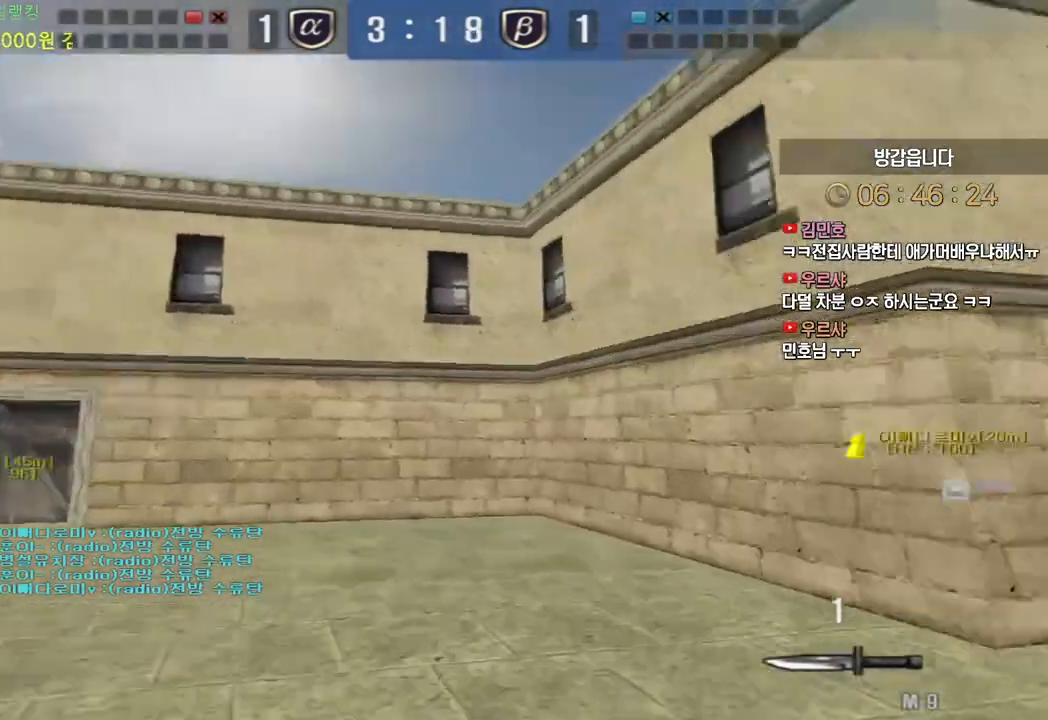
{"keys": ["a", "w"], "events": [[483, "a", "down"], [483, "w", "down"]]}
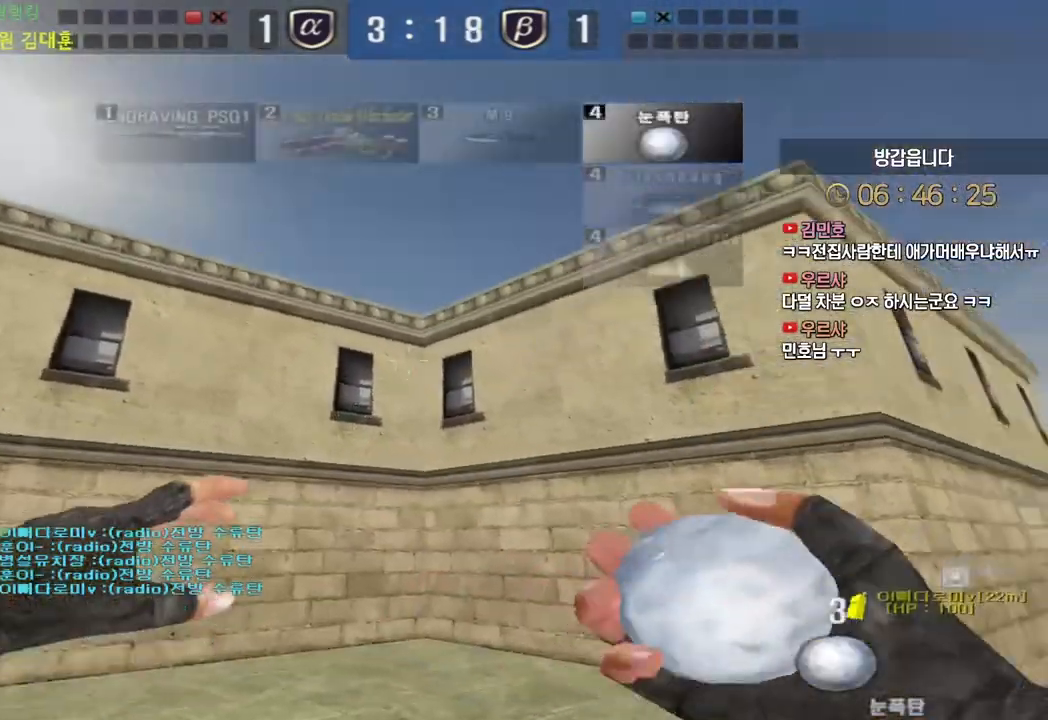
{"keys": ["w"], "events": [[217, "a", "up"]]}
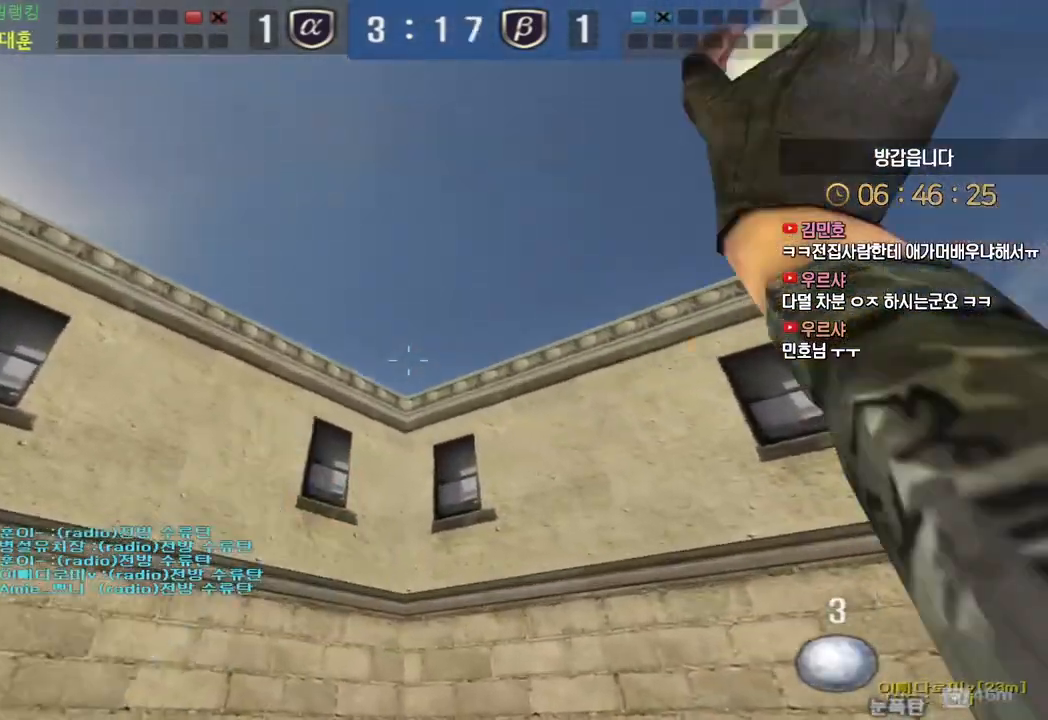
{"keys": ["d", "w"], "events": [[17, "space", "down"], [83, "space", "up"], [117, "d", "down"]]}
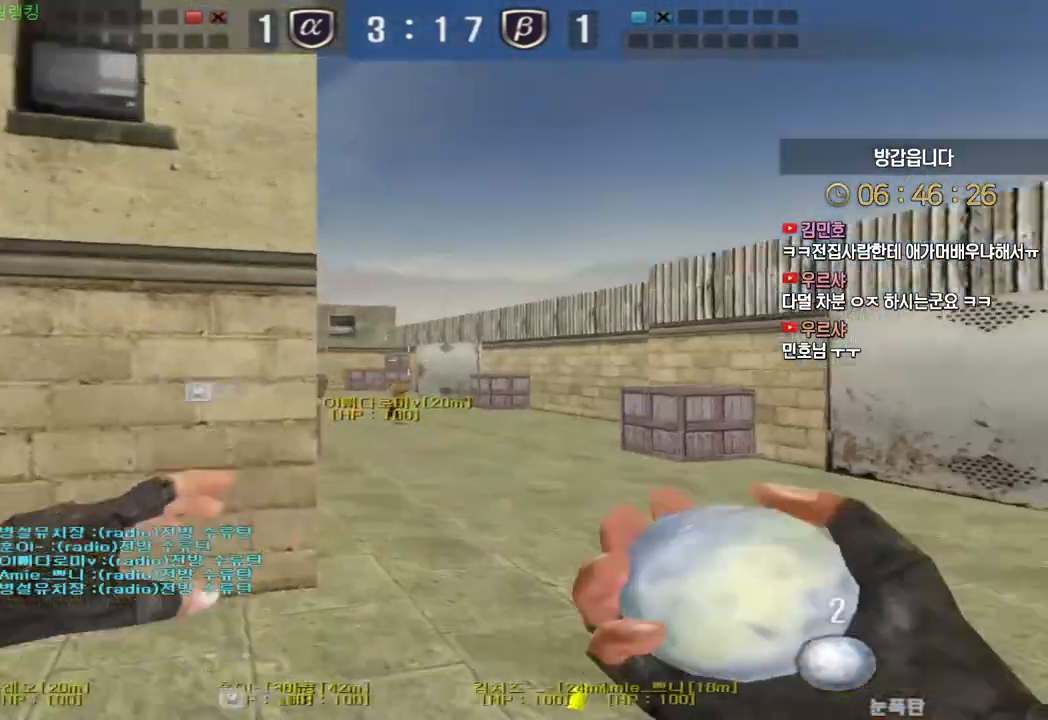
{"keys": ["d", "w"], "events": []}
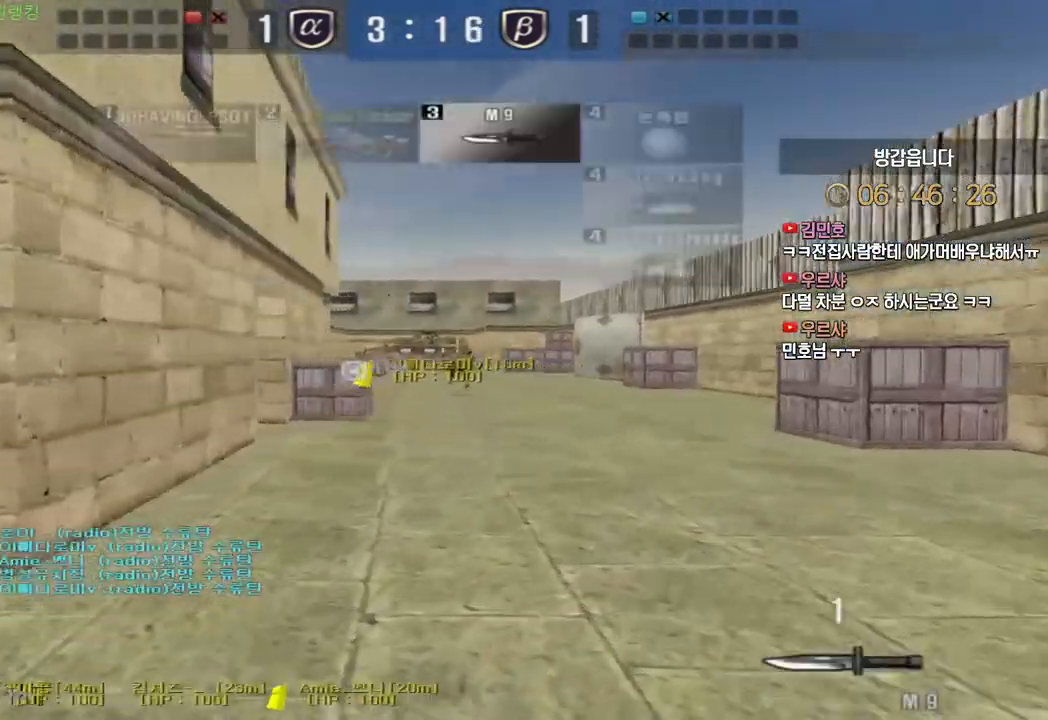
{"keys": ["a", "w"], "events": [[50, "a", "down"], [67, "d", "up"]]}
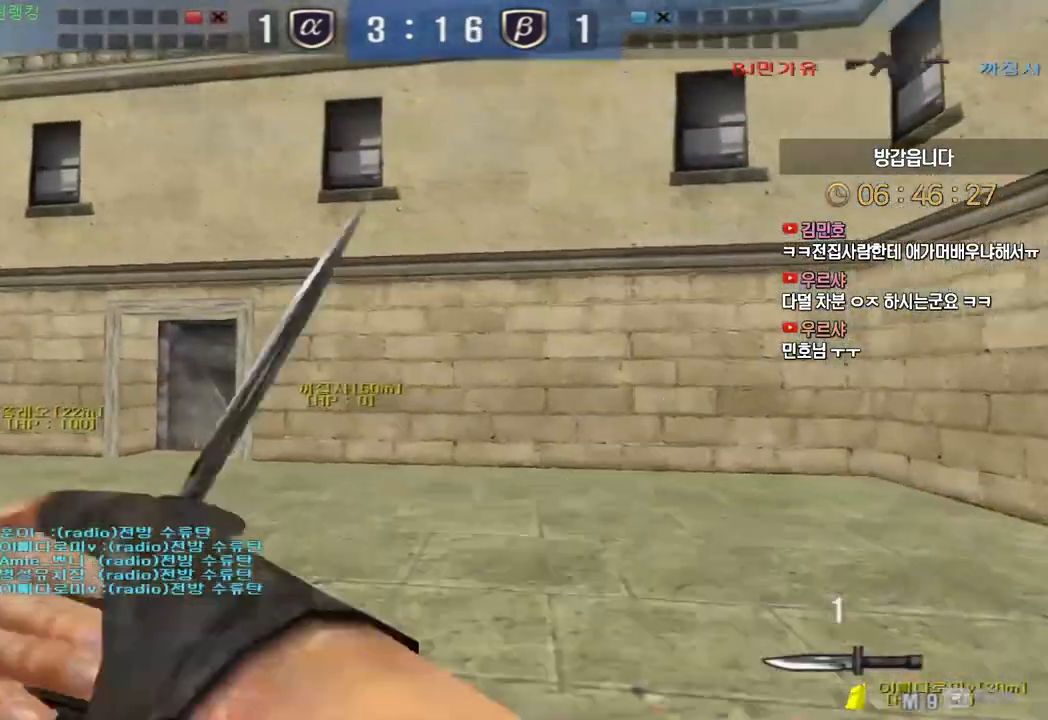
{"keys": ["d", "w"], "events": [[33, "a", "up"], [33, "d", "down"]]}
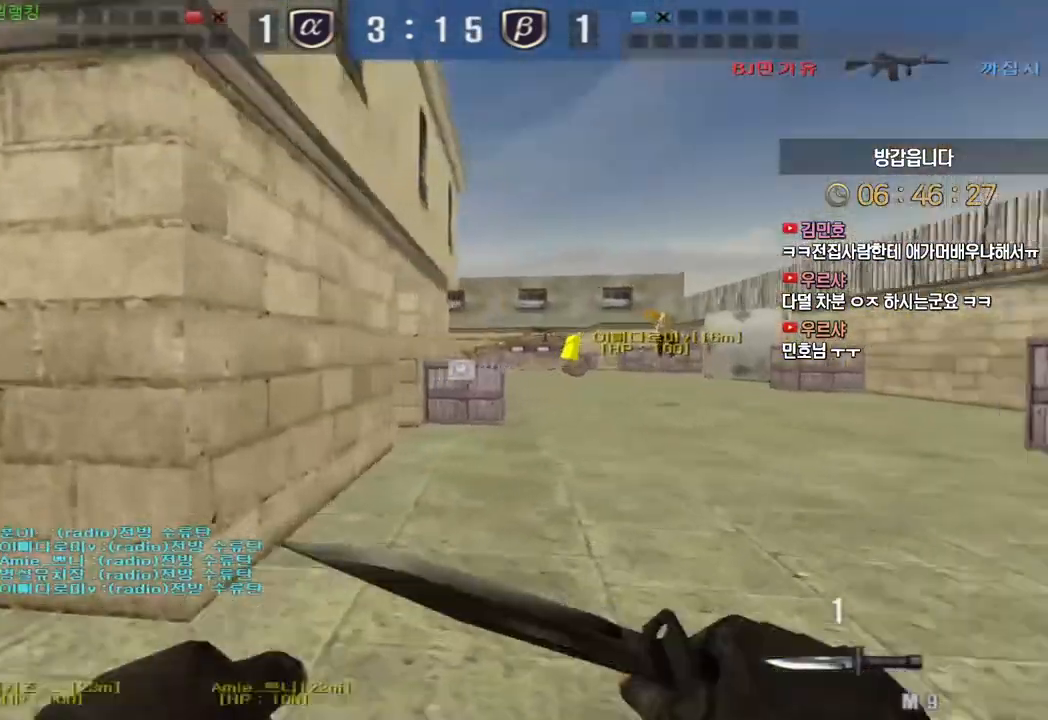
{"keys": [], "events": [[33, "ctrl", "down"], [67, "d", "up"], [67, "space", "down"], [67, "w", "up"], [83, "ctrl", "up"], [117, "space", "up"]]}
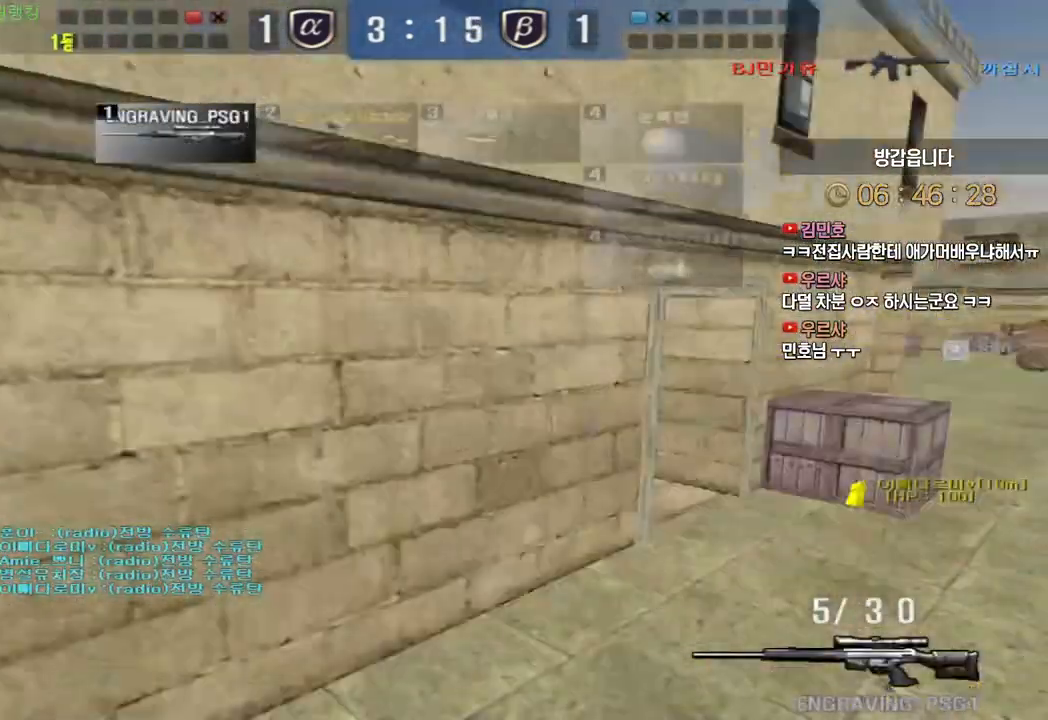
{"keys": [], "events": [[83, "w", "down"], [100, "d", "down"], [250, "ctrl", "down"], [283, "d", "up"], [283, "w", "up"], [300, "ctrl", "up"], [300, "space", "down"], [333, "space", "up"]]}
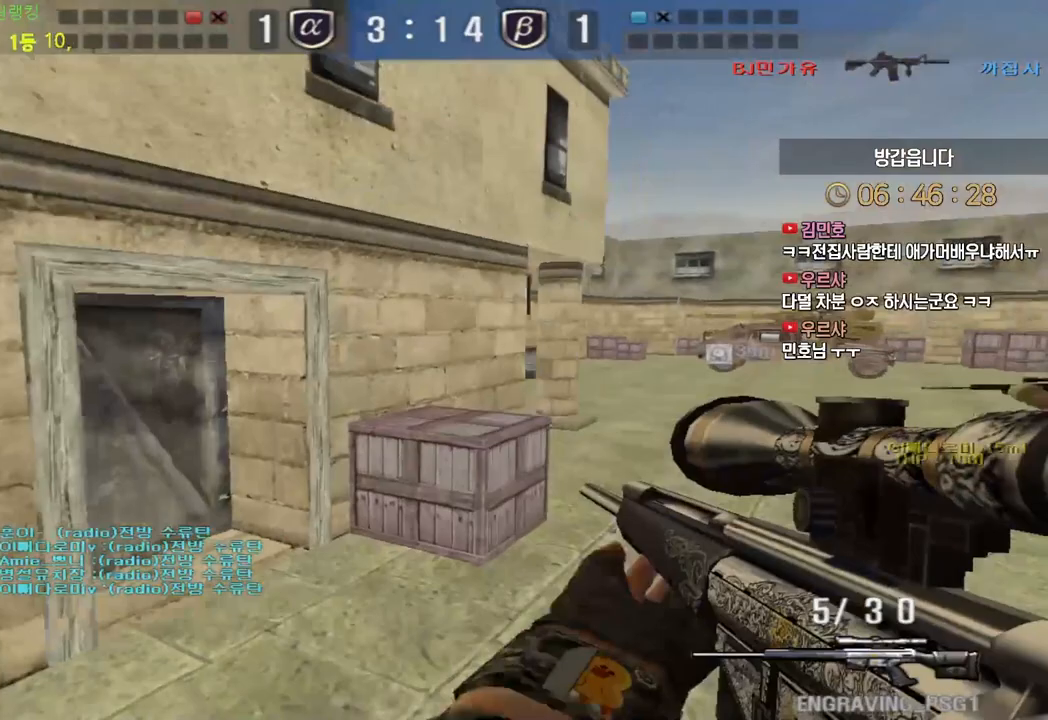
{"keys": ["d", "w"], "events": [[300, "w", "down"], [317, "d", "down"]]}
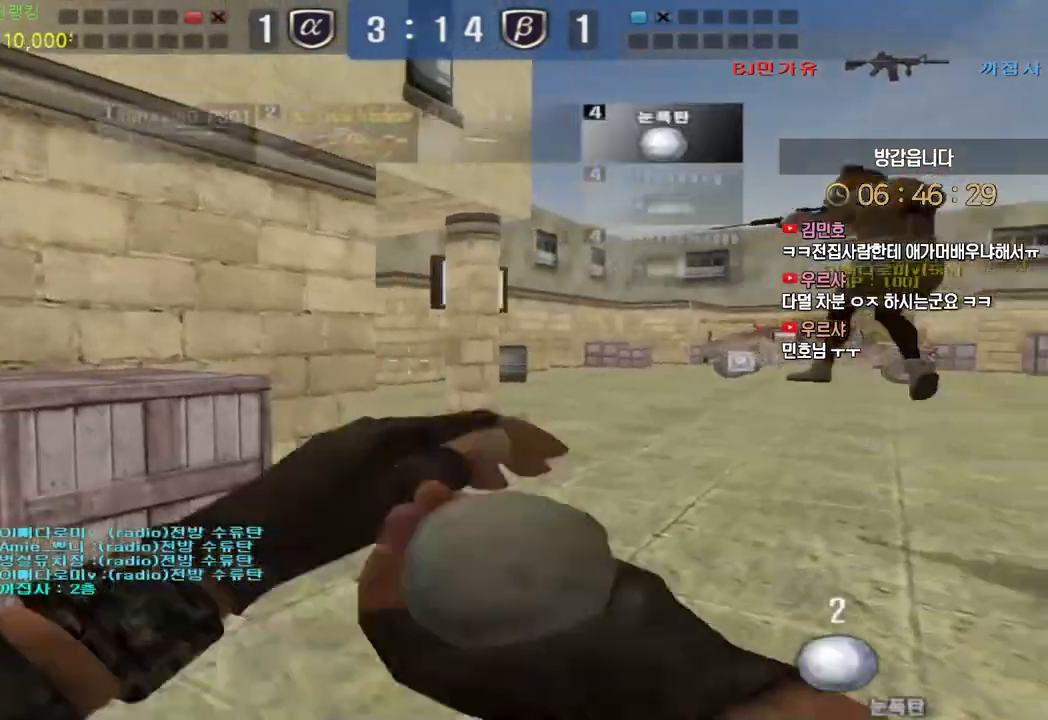
{"keys": ["d", "w"], "events": []}
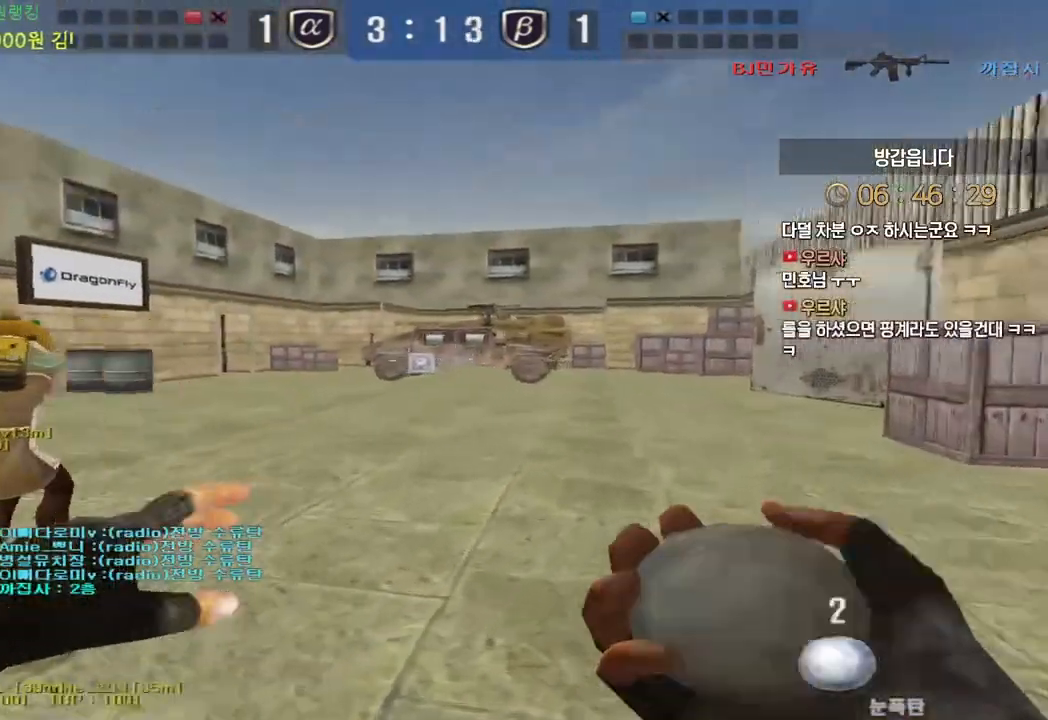
{"keys": [], "events": [[17, "ctrl", "down"], [33, "d", "up"], [33, "w", "up"], [50, "space", "down"], [83, "ctrl", "up"], [83, "space", "up"]]}
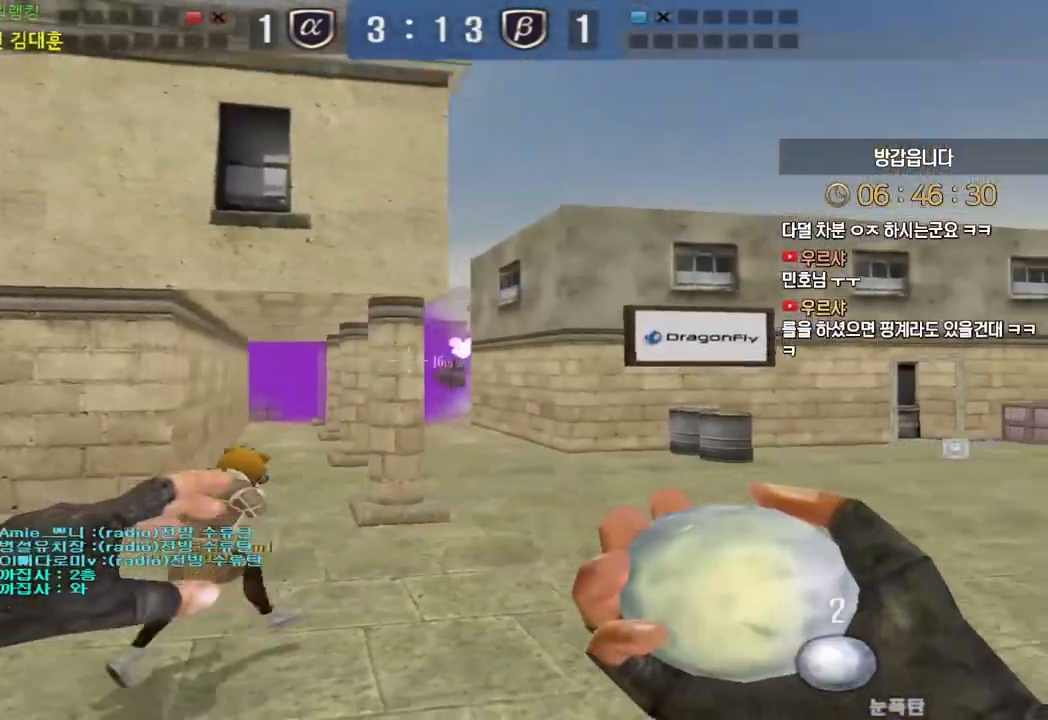
{"keys": ["w"], "events": [[133, "d", "down"], [150, "w", "down"], [450, "d", "up"]]}
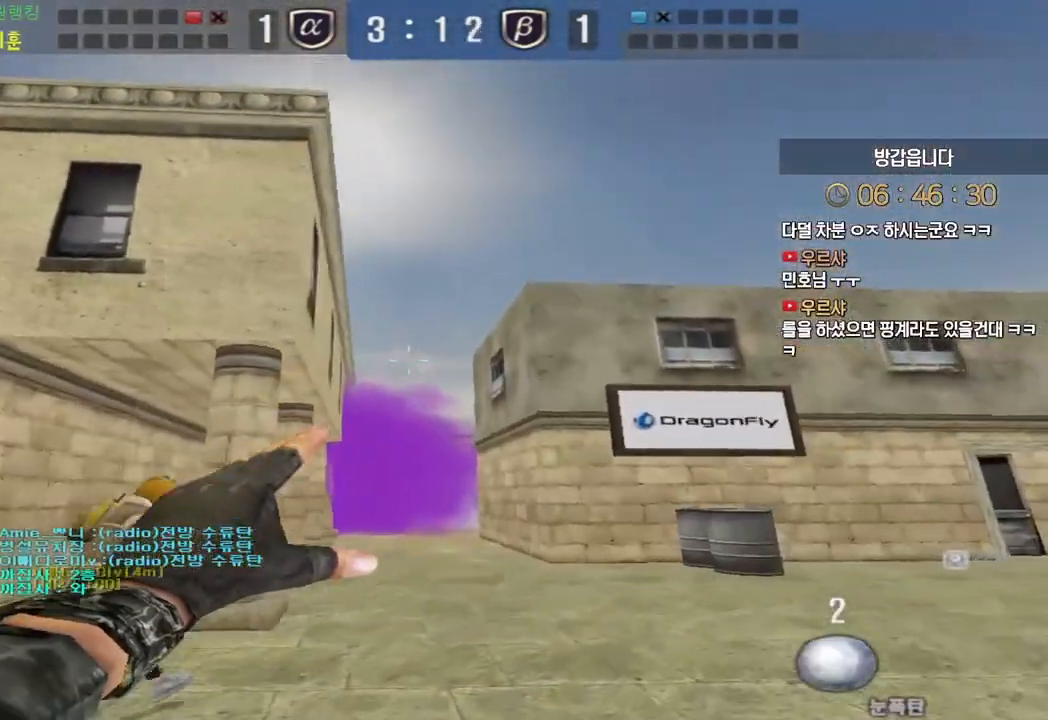
{"keys": ["d", "w"], "events": [[200, "ctrl", "down"], [200, "w", "up"], [300, "ctrl", "up"], [317, "w", "down"], [383, "d", "down"]]}
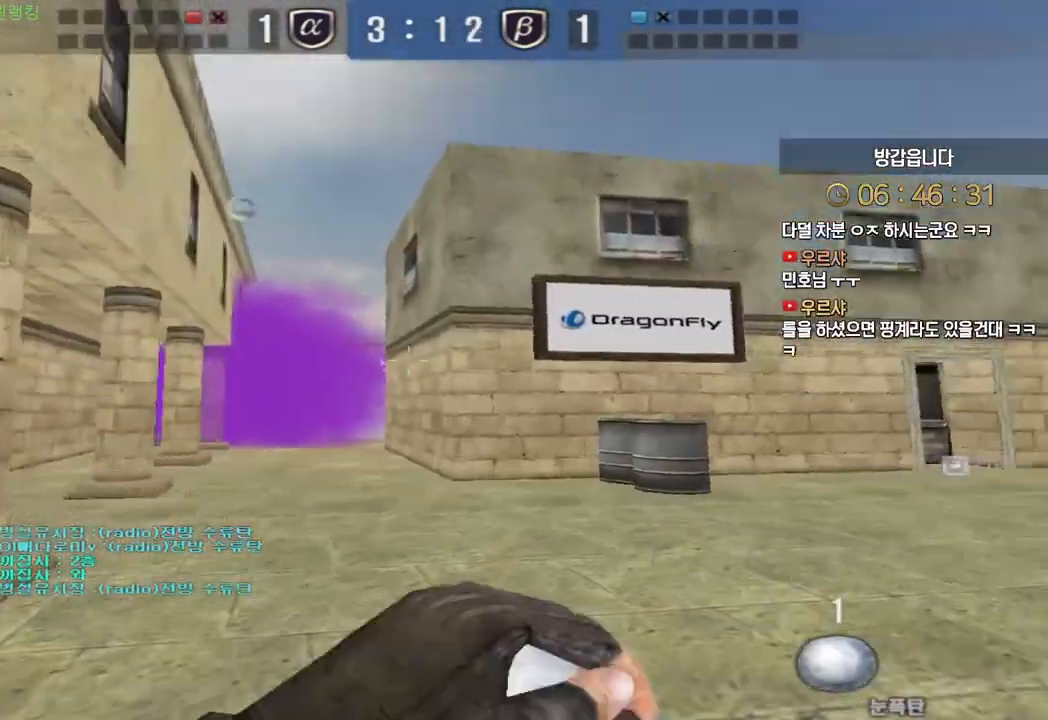
{"keys": ["d", "w"], "events": [[183, "ctrl", "down"], [183, "d", "up"], [200, "w", "up"], [283, "d", "down"], [300, "ctrl", "up"], [300, "w", "down"]]}
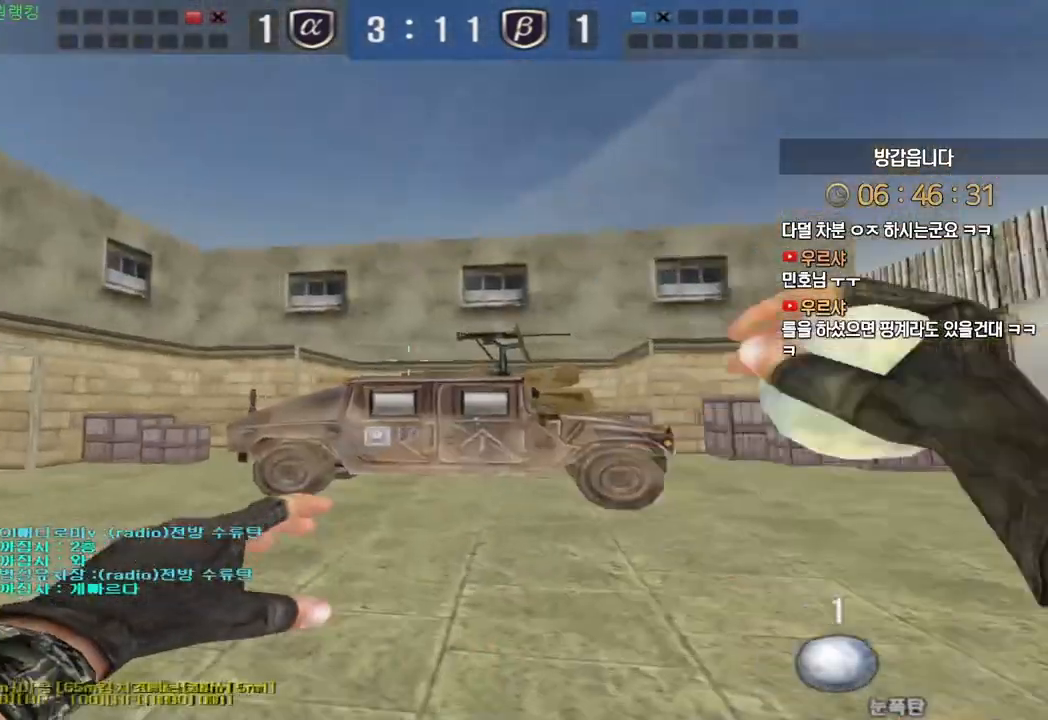
{"keys": ["d", "w"], "events": [[117, "ctrl", "down"], [117, "d", "up"], [133, "w", "up"], [217, "ctrl", "up"], [233, "d", "down"], [233, "w", "down"]]}
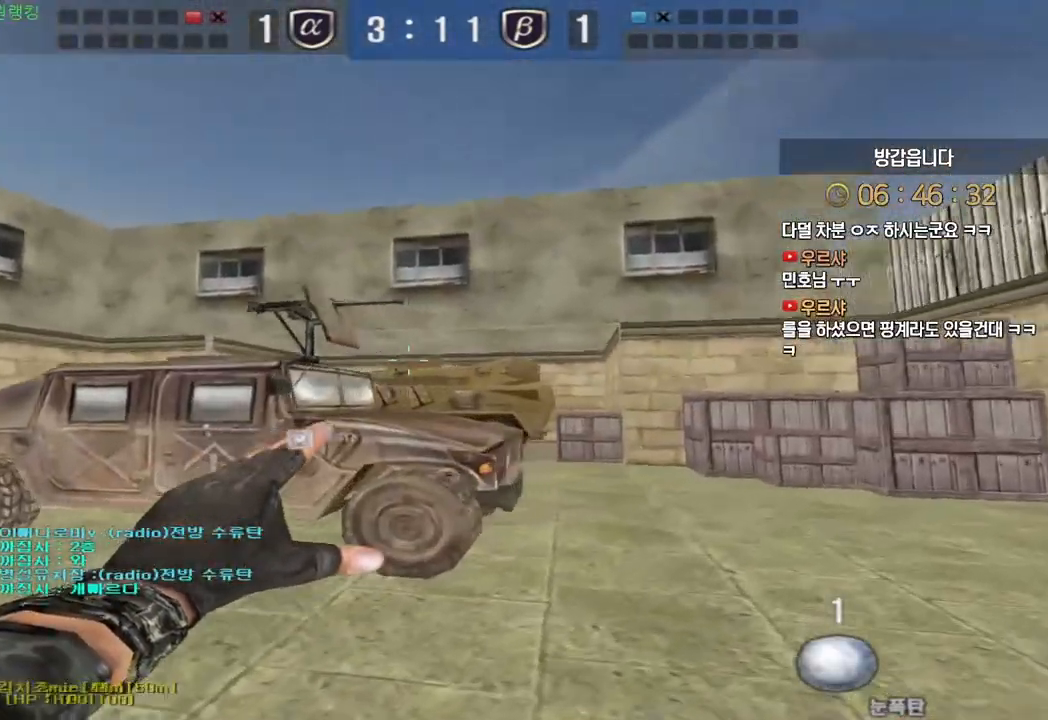
{"keys": [], "events": [[17, "ctrl", "down"], [33, "d", "up"], [33, "w", "up"], [133, "ctrl", "up"], [133, "d", "down"], [133, "w", "down"], [283, "ctrl", "down"], [300, "d", "up"], [300, "w", "up"], [317, "space", "down"], [333, "ctrl", "up"], [367, "space", "up"]]}
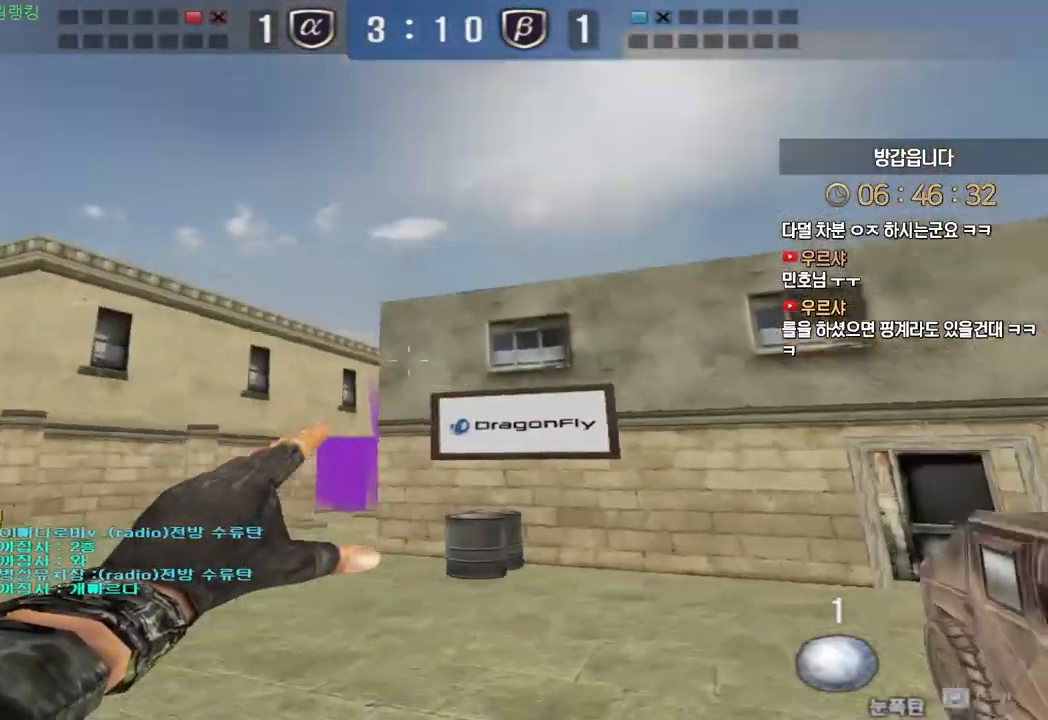
{"keys": ["a", "w"], "events": [[233, "a", "down"], [233, "w", "down"]]}
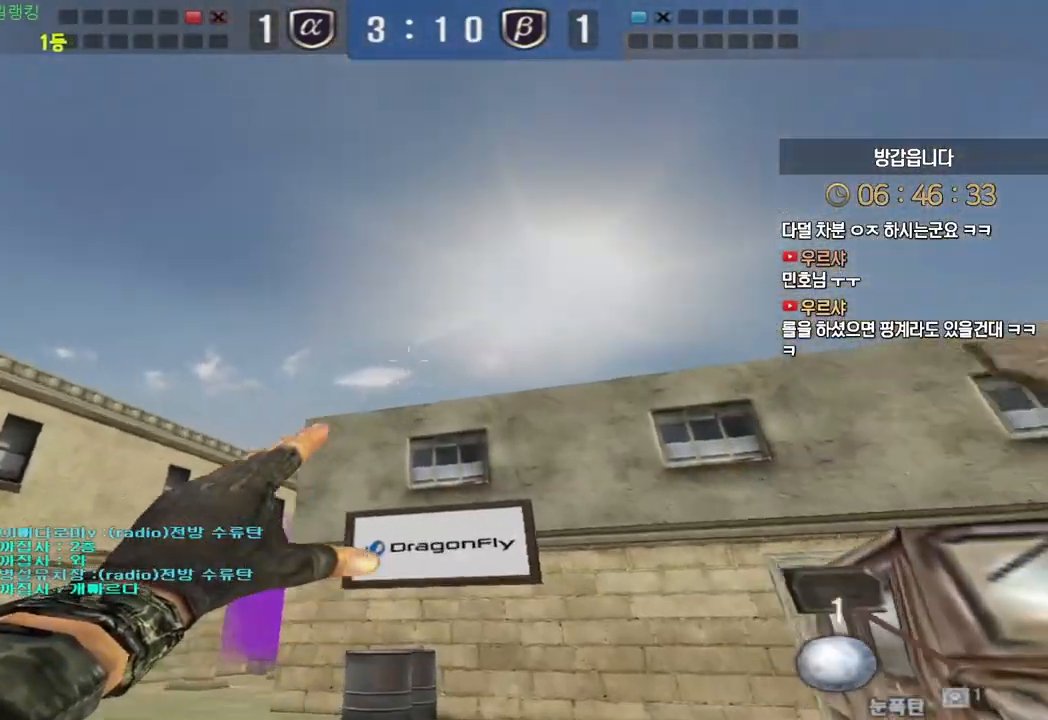
{"keys": ["ctrl"], "events": [[67, "a", "up"], [433, "ctrl", "down"], [467, "w", "up"]]}
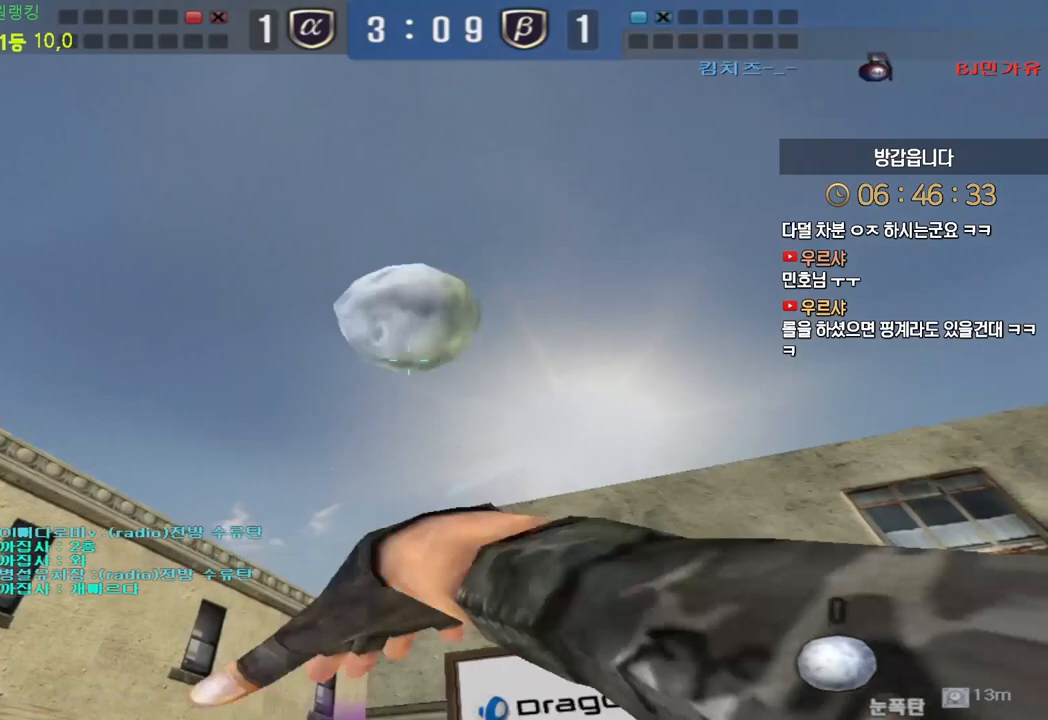
{"keys": ["ctrl"], "events": [[33, "w", "down"], [50, "a", "down"], [50, "ctrl", "up"], [433, "ctrl", "down"], [433, "w", "up"], [450, "a", "up"]]}
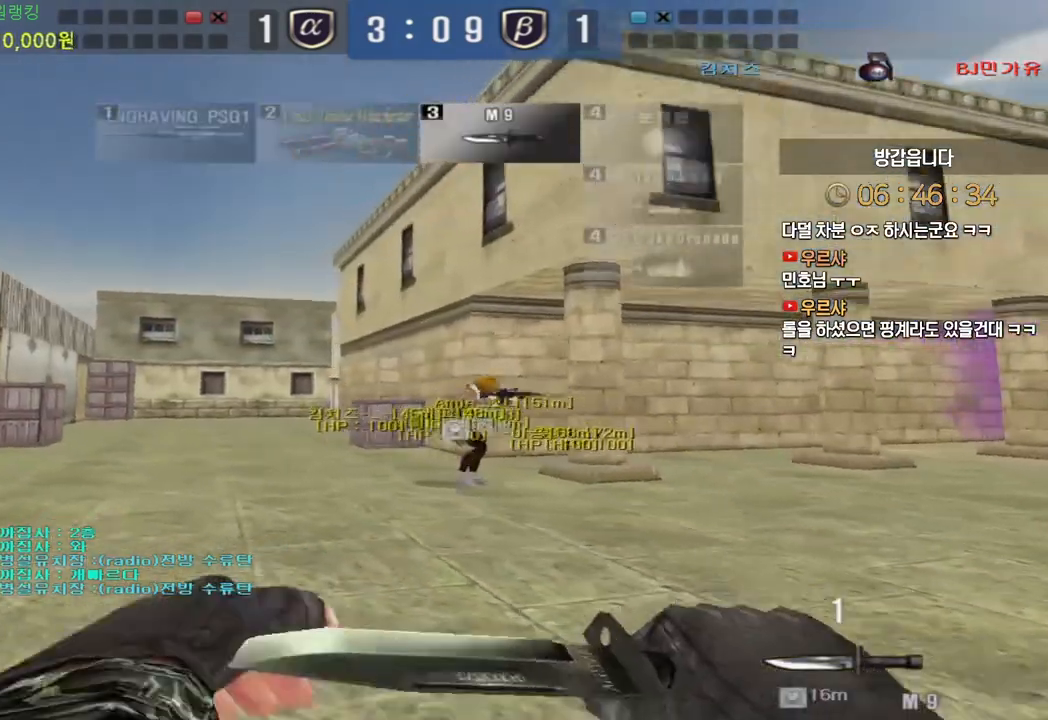
{"keys": ["a", "w"], "events": [[33, "a", "down"], [33, "ctrl", "up"], [33, "w", "down"], [367, "ctrl", "down"], [383, "a", "up"], [383, "w", "up"], [450, "ctrl", "up"], [483, "w", "down"], [500, "a", "down"]]}
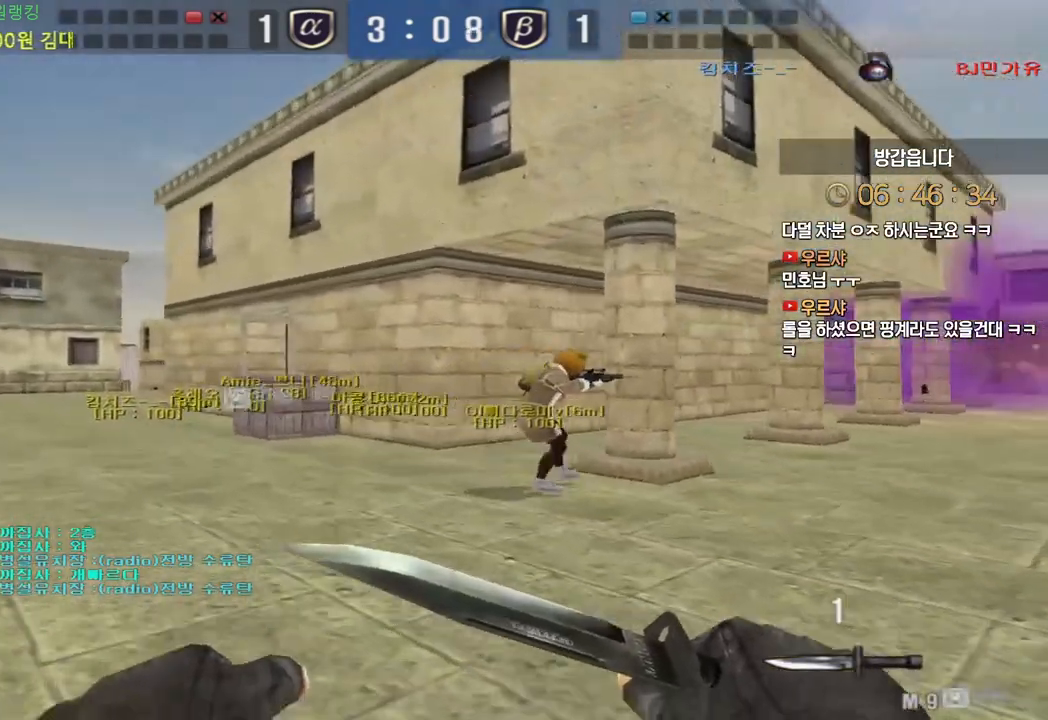
{"keys": ["a", "w"]}
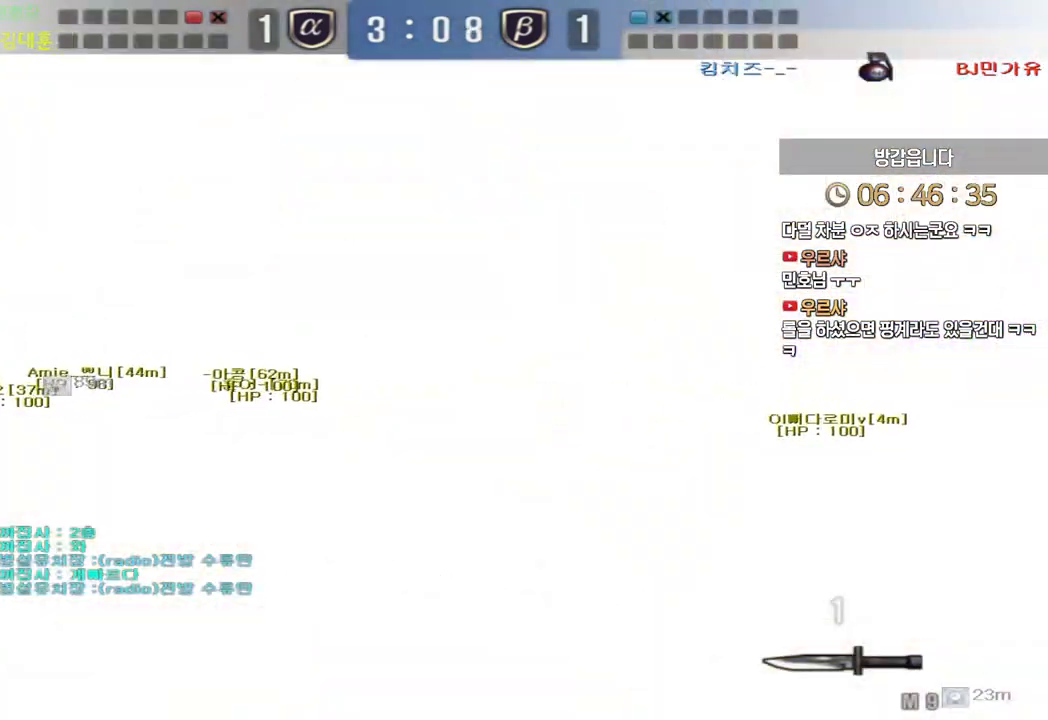
{"keys": ["a", "w"]}
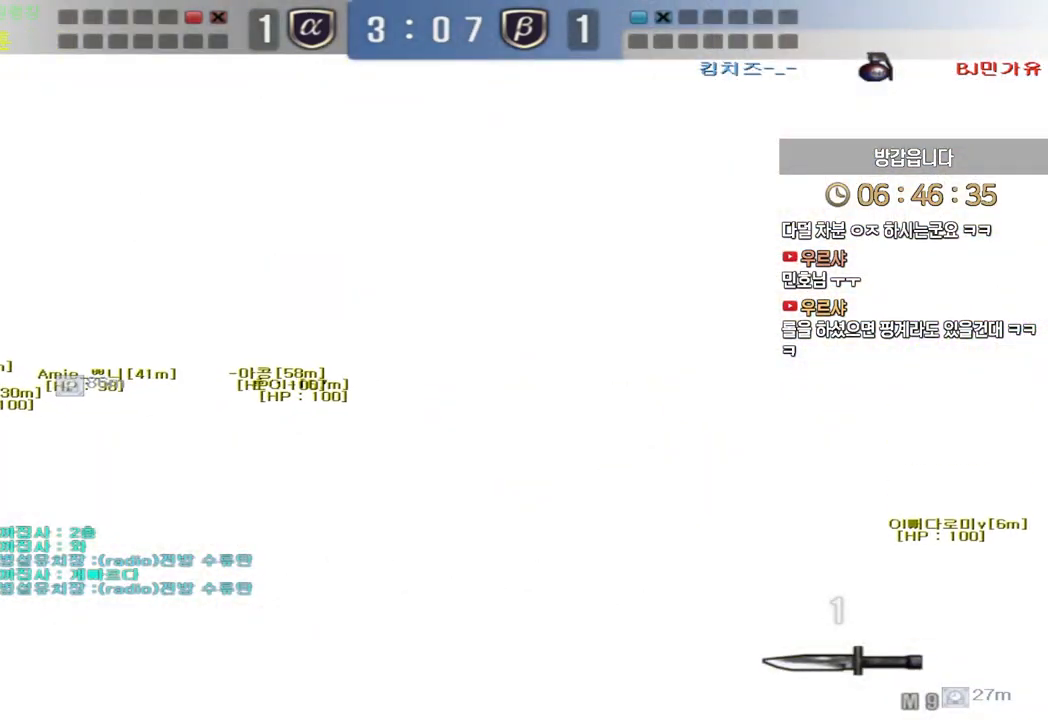
{"keys": ["a", "w"]}
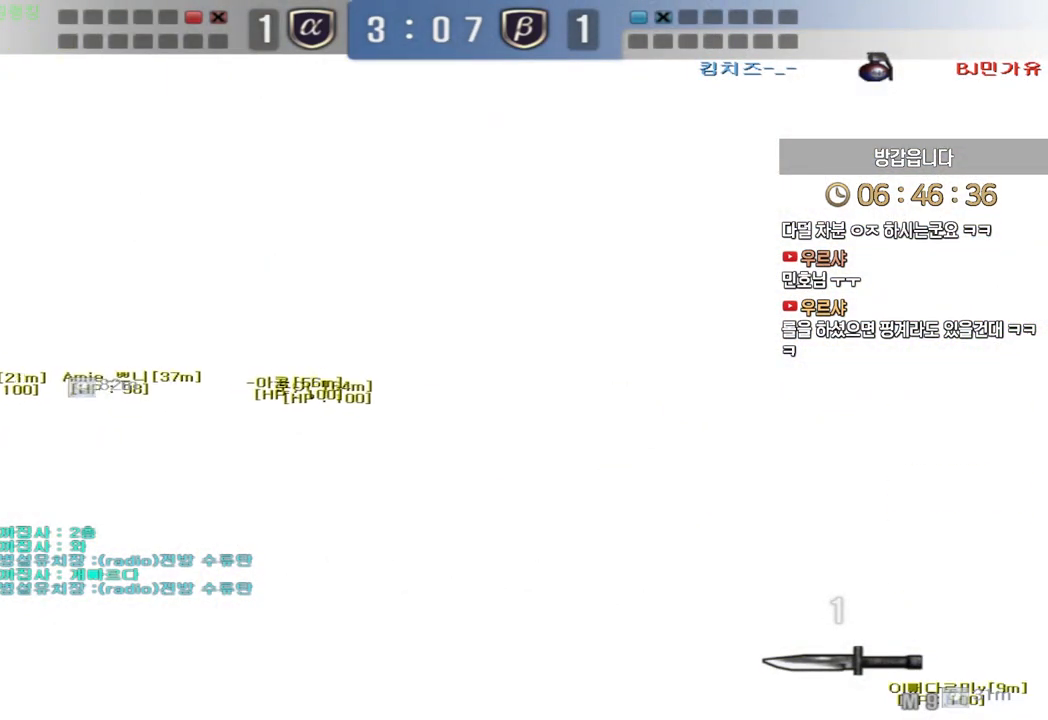
{"keys": ["ctrl"]}
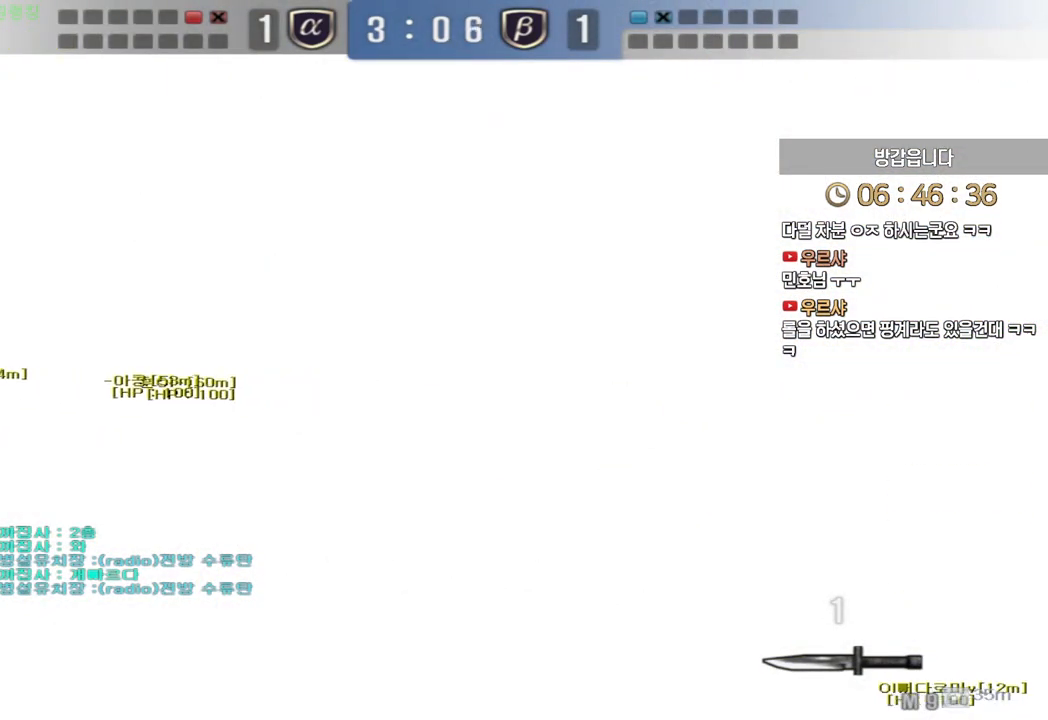
{"keys": ["a", "w"]}
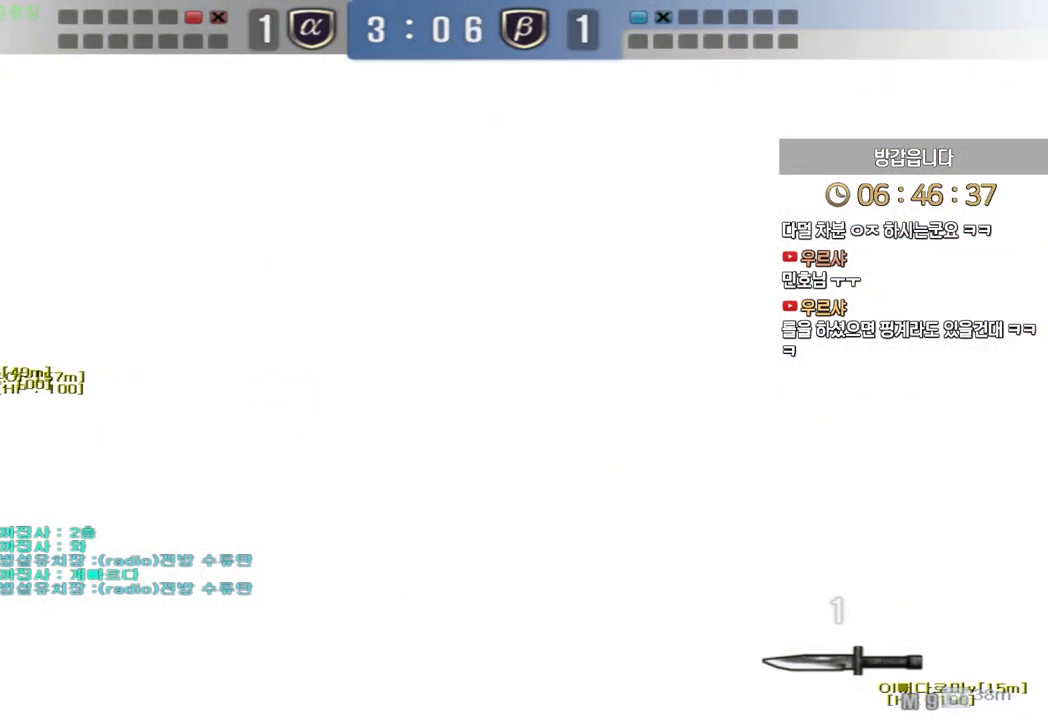
{"keys": ["a", "w"]}